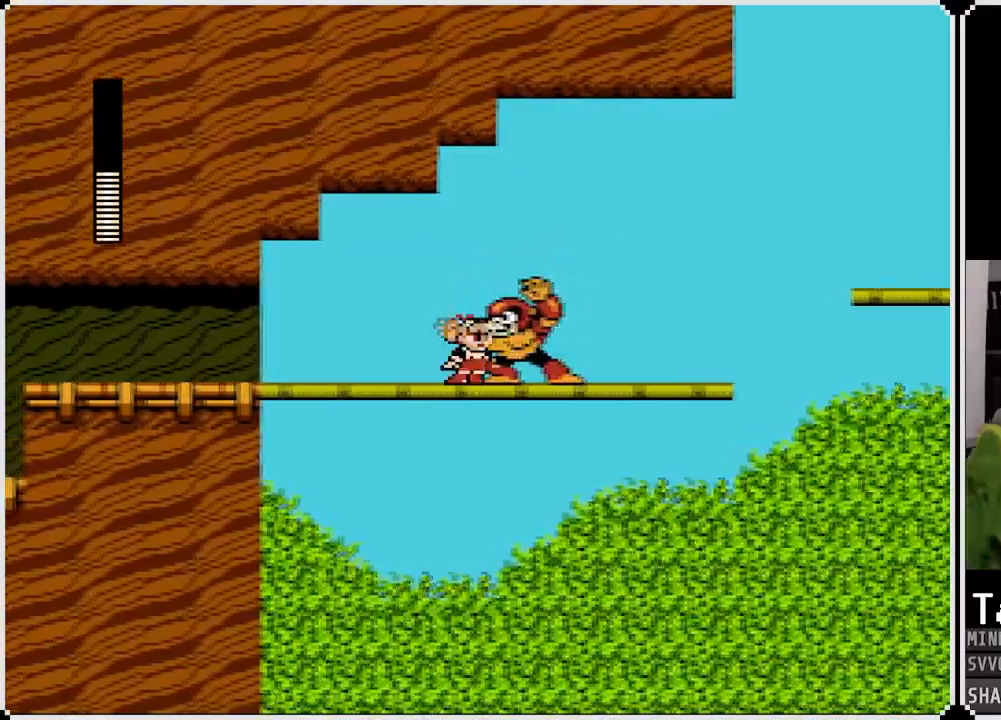
Gameplay with a controller (PlayStation layout); each line is a JSON object with the inputs held at the frame after it. "events" lists button and stick changes between this image and that frame as [ms after this image, input, new state], when the widget could be followed in between.
{"buttons": ["DPAD_RIGHT"], "left_stick": "center", "right_stick": "center", "events": []}
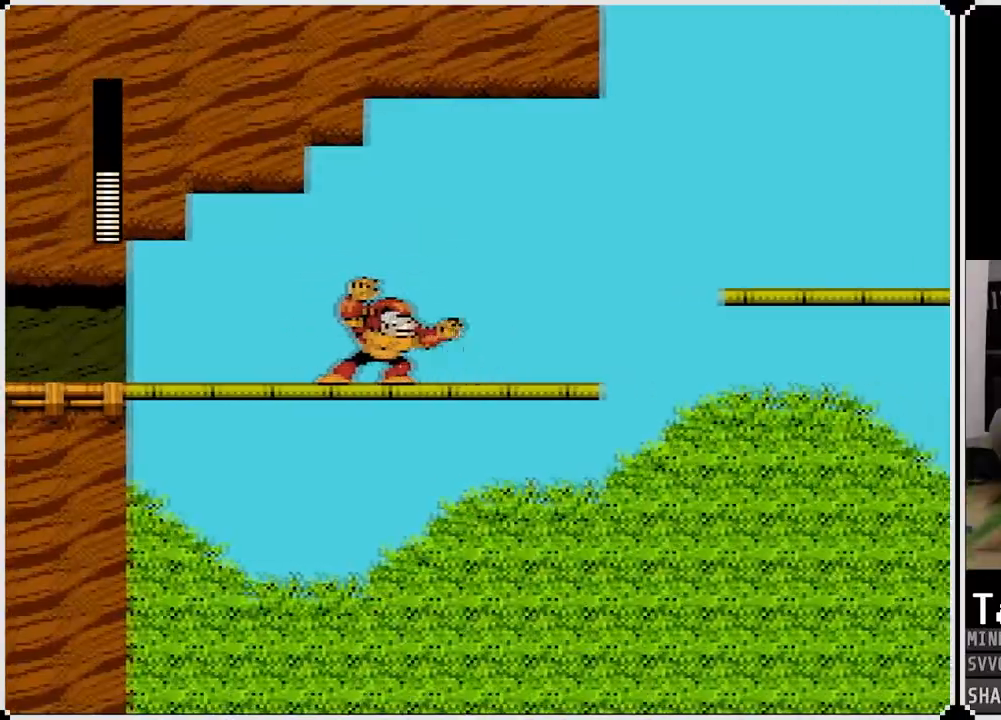
{"buttons": ["CROSS", "DPAD_RIGHT"], "left_stick": "center", "right_stick": "center", "events": [[433, "CROSS", "down"]]}
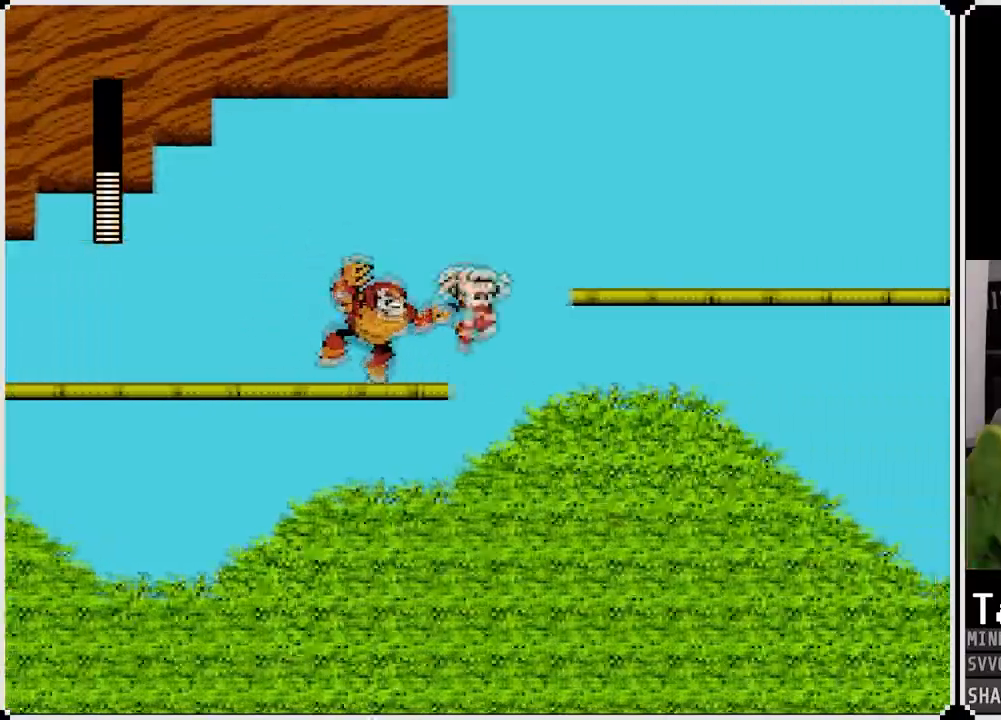
{"buttons": ["DPAD_RIGHT"], "left_stick": "center", "right_stick": "center", "events": [[350, "CROSS", "up"]]}
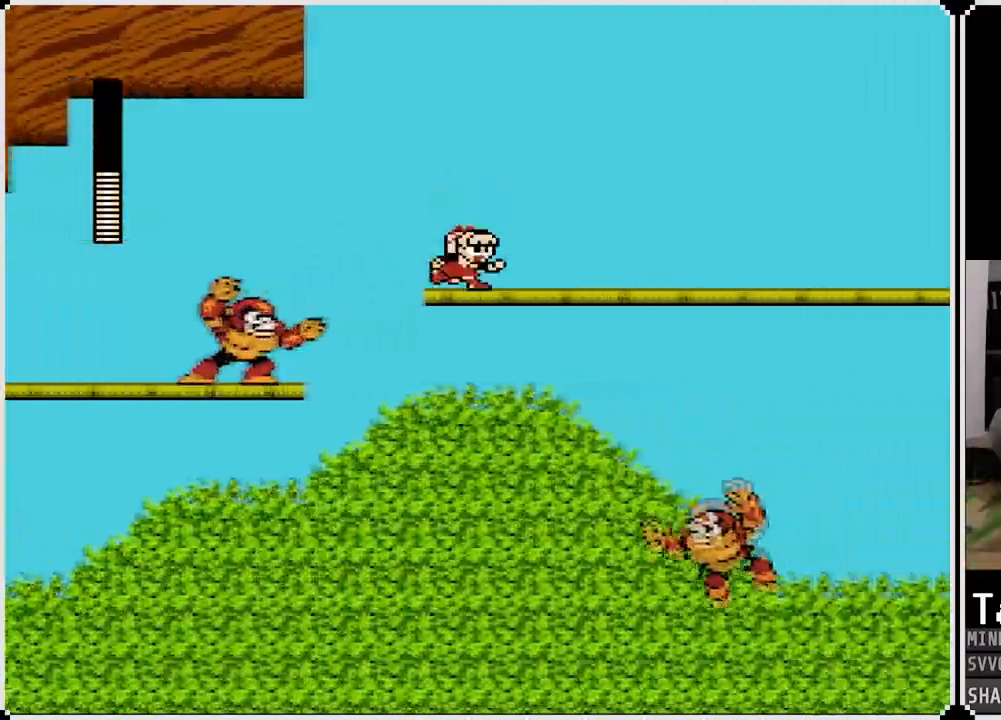
{"buttons": ["SQUARE"], "left_stick": "center", "right_stick": "center", "events": [[167, "DPAD_RIGHT", "up"], [333, "SQUARE", "down"], [417, "SQUARE", "up"], [467, "SQUARE", "down"]]}
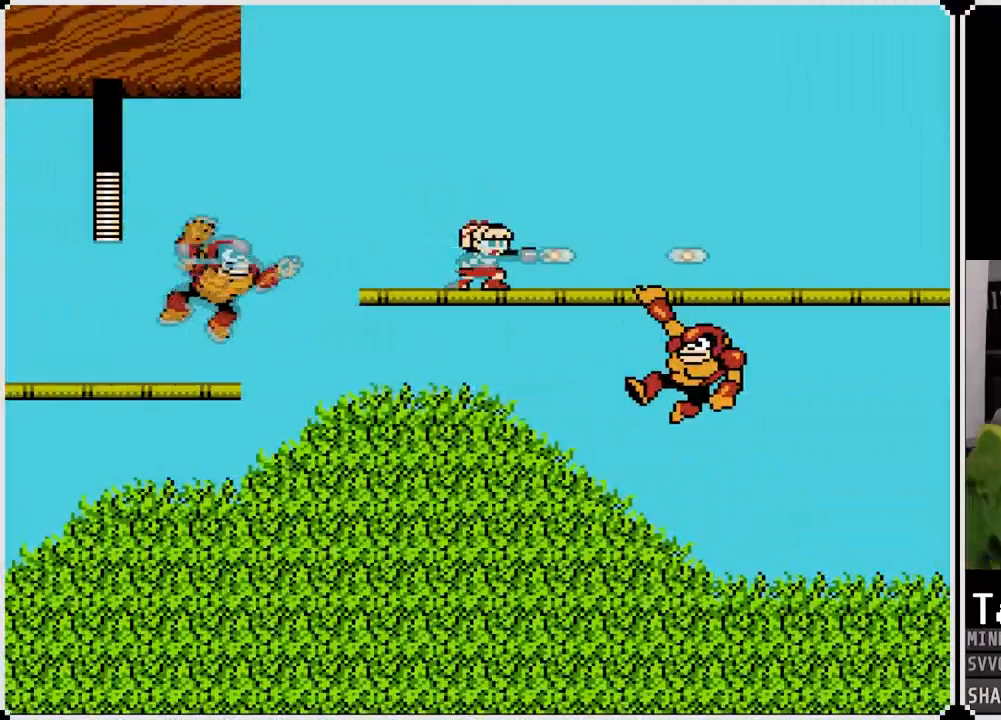
{"buttons": ["DPAD_LEFT"], "left_stick": "center", "right_stick": "center", "events": [[50, "SQUARE", "up"], [267, "DPAD_RIGHT", "down"], [400, "DPAD_RIGHT", "up"], [500, "DPAD_LEFT", "down"]]}
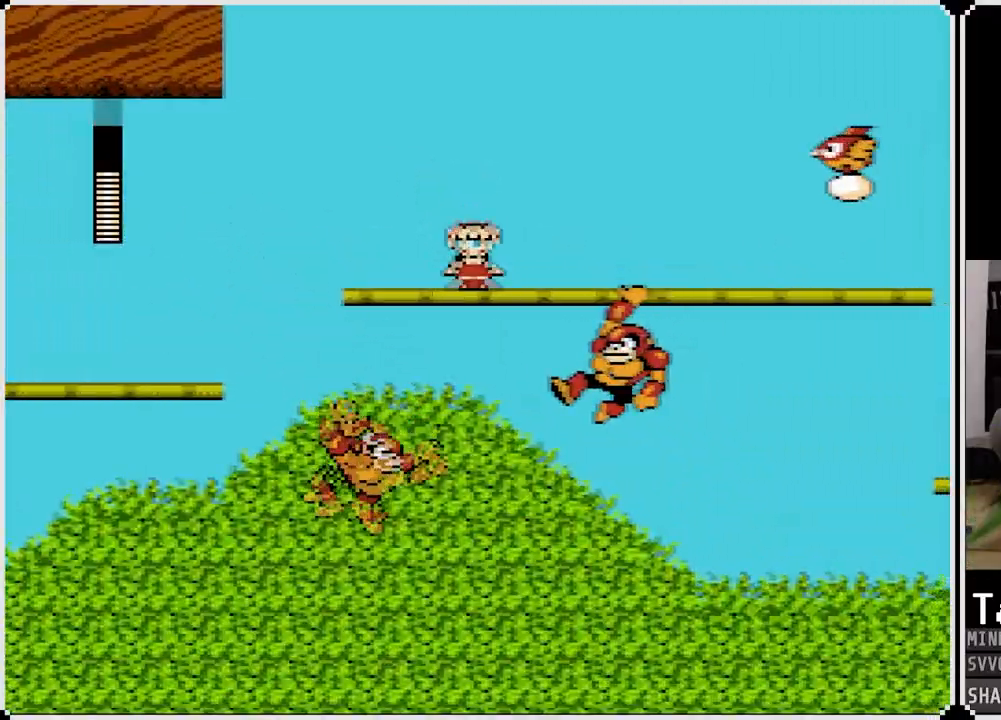
{"buttons": ["CROSS", "DPAD_RIGHT"], "left_stick": "center", "right_stick": "center", "events": [[367, "DPAD_LEFT", "up"], [383, "DPAD_RIGHT", "down"], [417, "CROSS", "down"]]}
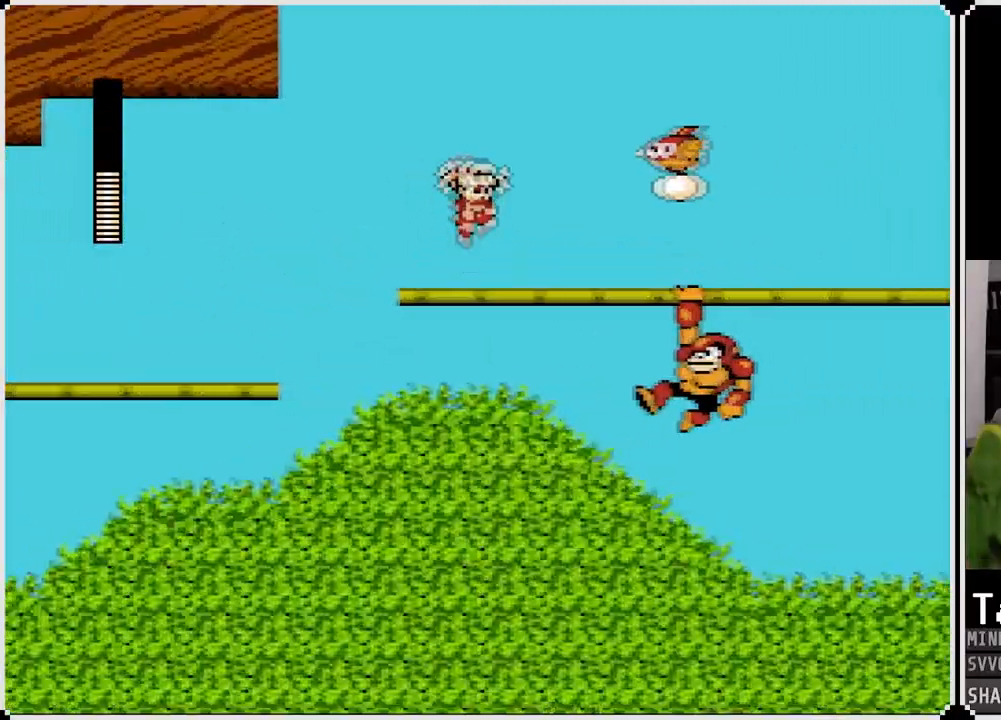
{"buttons": [], "left_stick": "center", "right_stick": "center", "events": [[17, "SQUARE", "down"], [33, "DPAD_RIGHT", "up"], [83, "CROSS", "up"], [100, "SQUARE", "up"], [150, "SQUARE", "down"], [233, "SQUARE", "up"], [267, "SQUARE", "down"], [350, "SQUARE", "up"], [400, "SQUARE", "down"], [500, "SQUARE", "up"]]}
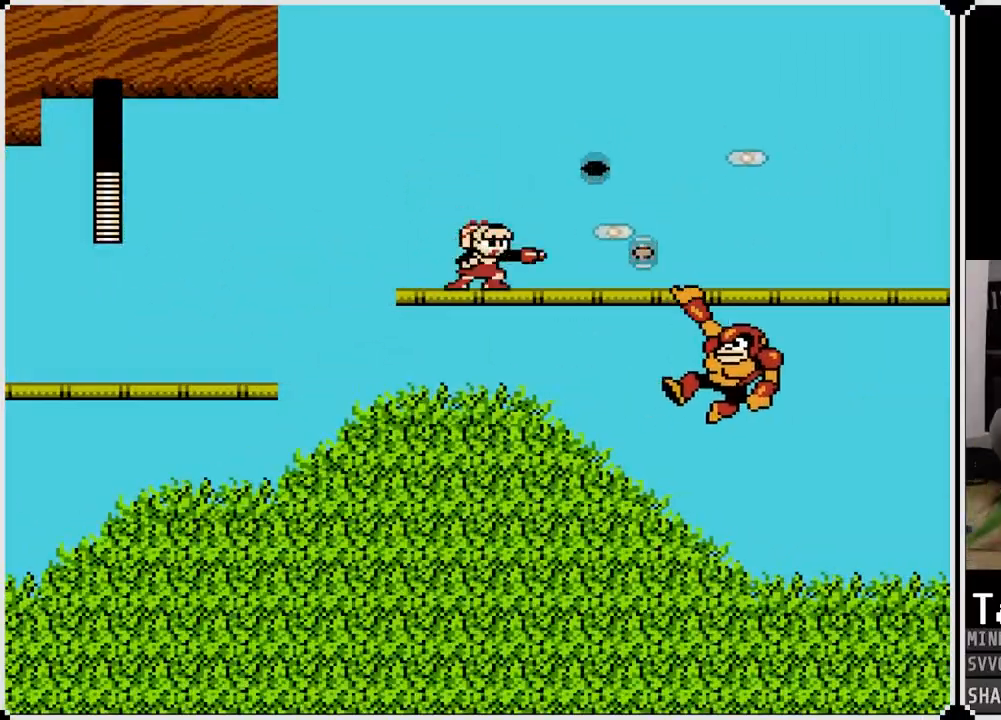
{"buttons": ["DPAD_RIGHT"], "left_stick": "center", "right_stick": "center", "events": [[33, "SQUARE", "down"], [133, "SQUARE", "up"], [183, "SQUARE", "down"], [283, "SQUARE", "up"], [450, "DPAD_RIGHT", "down"]]}
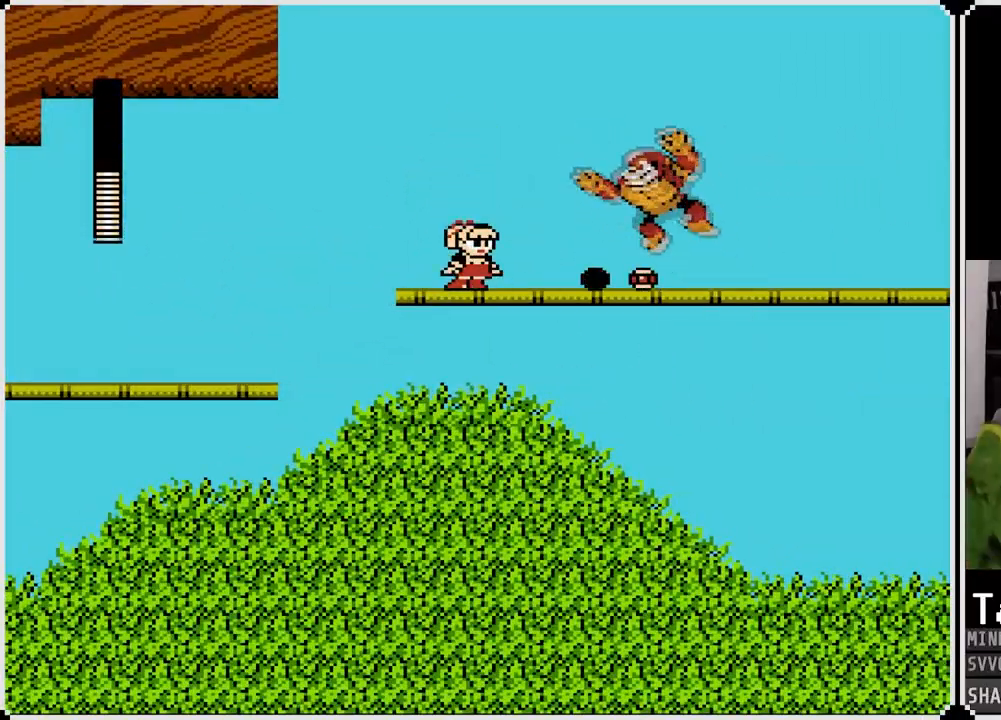
{"buttons": ["DPAD_RIGHT"], "left_stick": "center", "right_stick": "center", "events": [[233, "SQUARE", "down"], [317, "SQUARE", "up"], [383, "SQUARE", "down"], [500, "SQUARE", "up"]]}
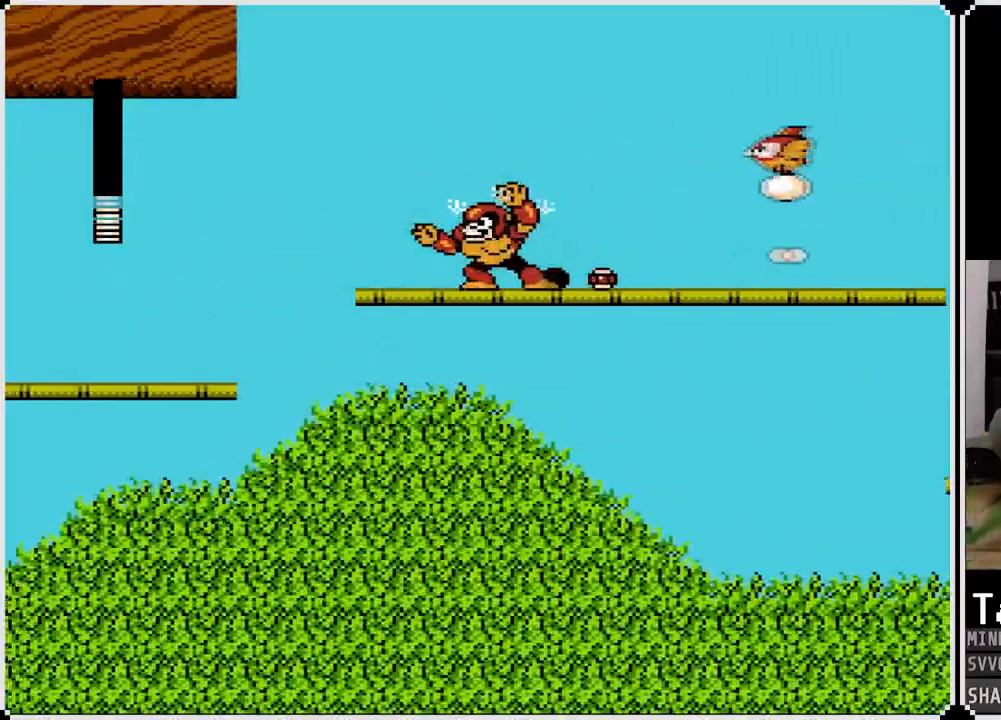
{"buttons": ["DPAD_RIGHT"], "left_stick": "center", "right_stick": "center", "events": [[167, "SQUARE", "down"], [250, "SQUARE", "up"], [317, "CROSS", "down"], [367, "SQUARE", "down"], [450, "CROSS", "up"], [467, "SQUARE", "up"]]}
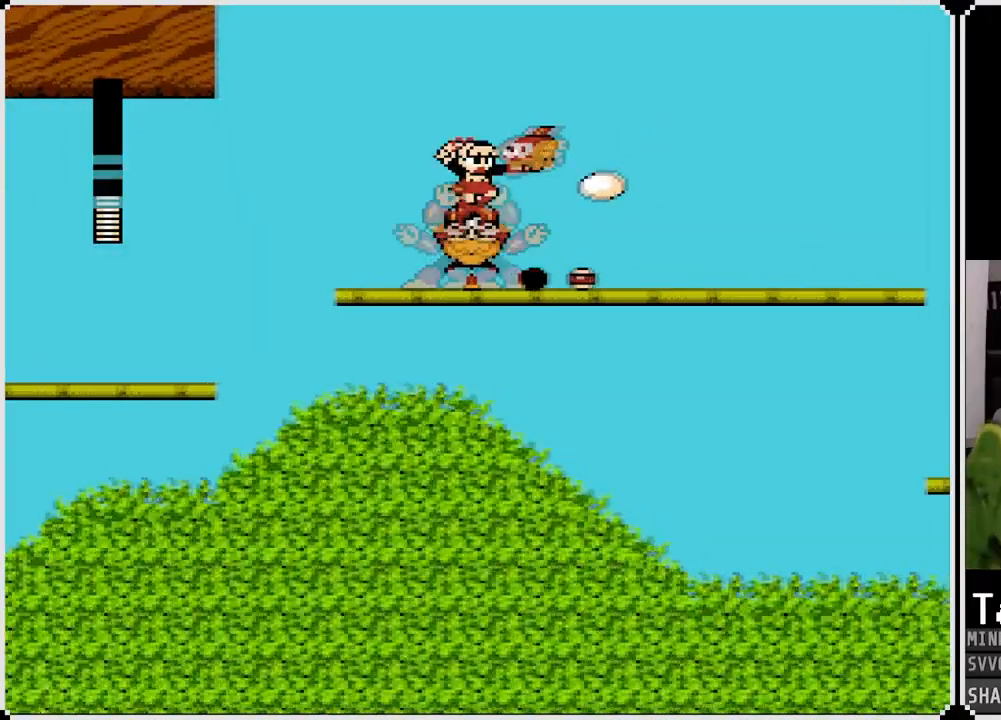
{"buttons": ["DPAD_RIGHT"], "left_stick": "center", "right_stick": "center", "events": [[17, "SQUARE", "down"], [83, "SQUARE", "up"], [133, "SQUARE", "down"], [200, "SQUARE", "up"], [250, "SQUARE", "down"], [350, "SQUARE", "up"]]}
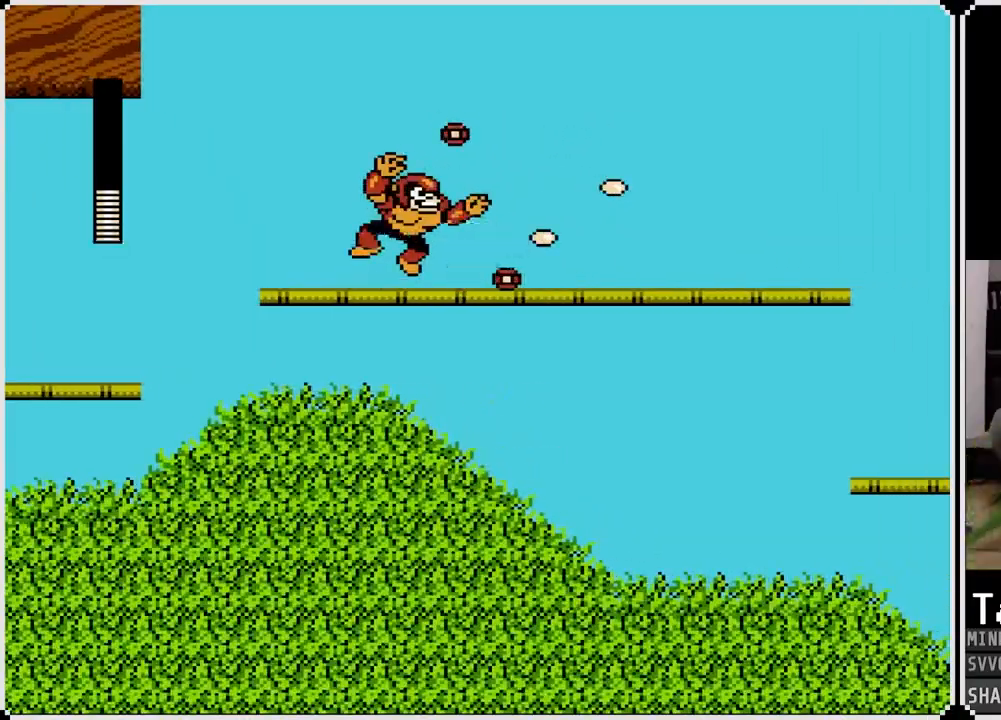
{"buttons": ["DPAD_RIGHT"], "left_stick": "center", "right_stick": "center", "events": []}
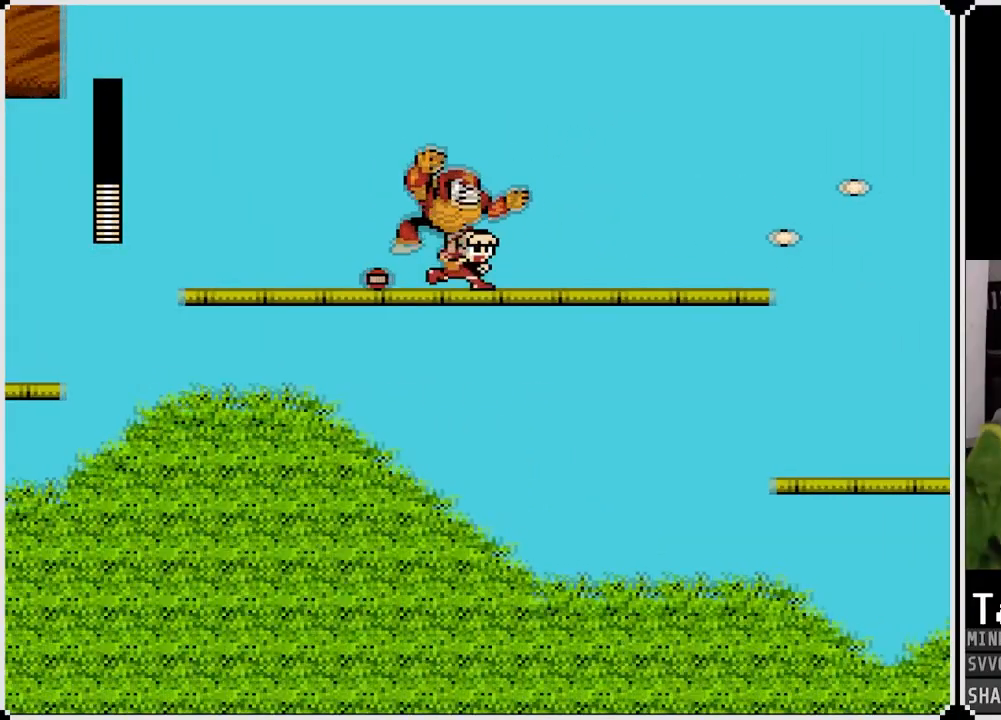
{"buttons": ["DPAD_RIGHT"], "left_stick": "center", "right_stick": "center", "events": []}
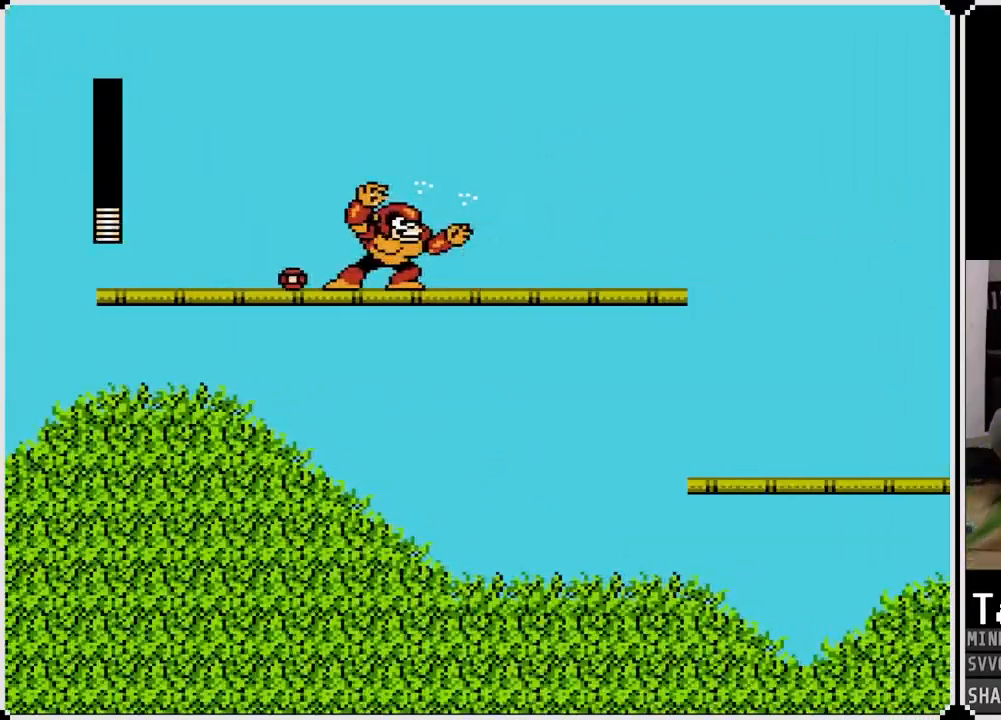
{"buttons": ["DPAD_RIGHT"], "left_stick": "center", "right_stick": "center", "events": [[167, "CROSS", "down"], [233, "CROSS", "up"]]}
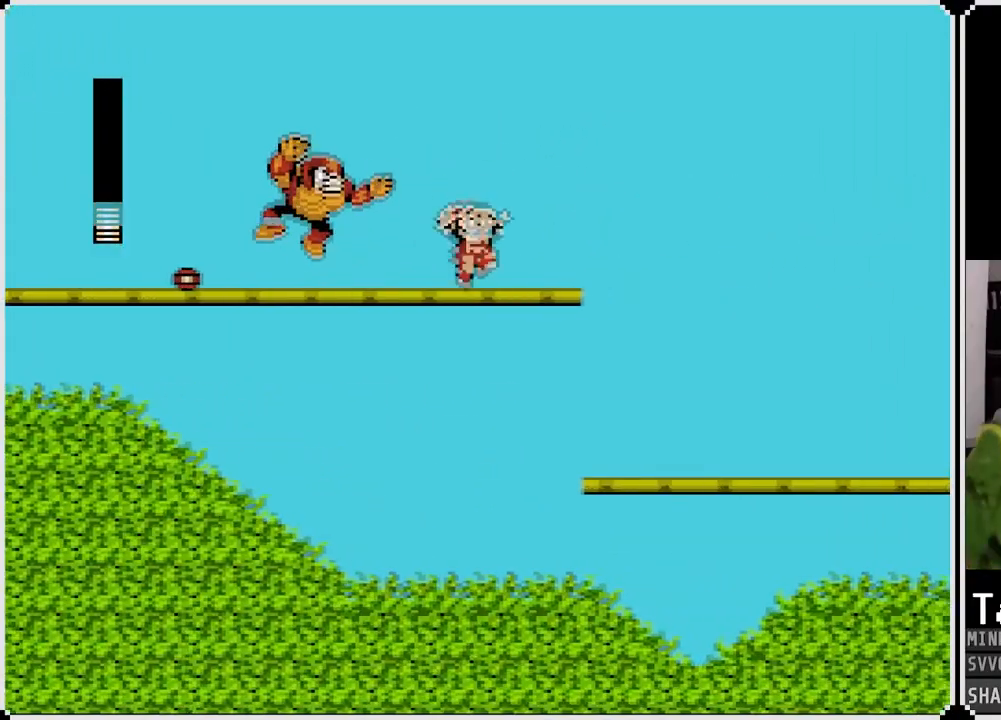
{"buttons": [], "left_stick": "center", "right_stick": "center", "events": [[233, "DPAD_LEFT", "down"], [250, "DPAD_RIGHT", "up"], [300, "SQUARE", "down"], [317, "DPAD_LEFT", "up"], [367, "SQUARE", "up"], [417, "SQUARE", "down"], [483, "SQUARE", "up"]]}
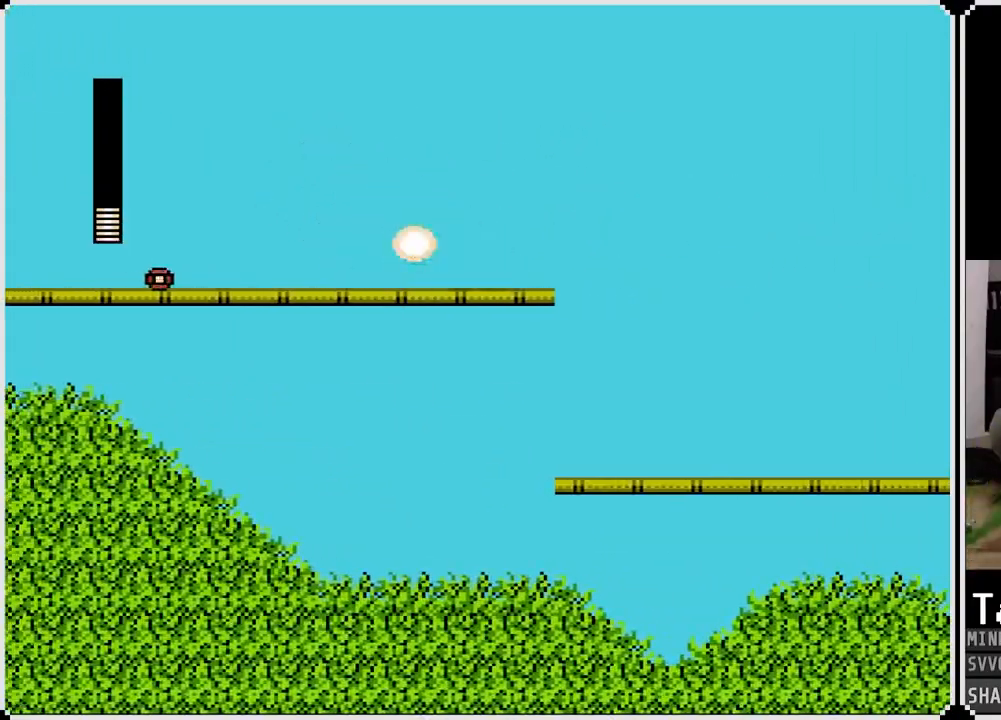
{"buttons": ["DPAD_RIGHT"], "left_stick": "center", "right_stick": "center", "events": [[17, "SQUARE", "down"], [117, "SQUARE", "up"], [150, "SQUARE", "down"], [217, "SQUARE", "up"], [250, "SQUARE", "down"], [350, "SQUARE", "up"], [367, "DPAD_RIGHT", "down"]]}
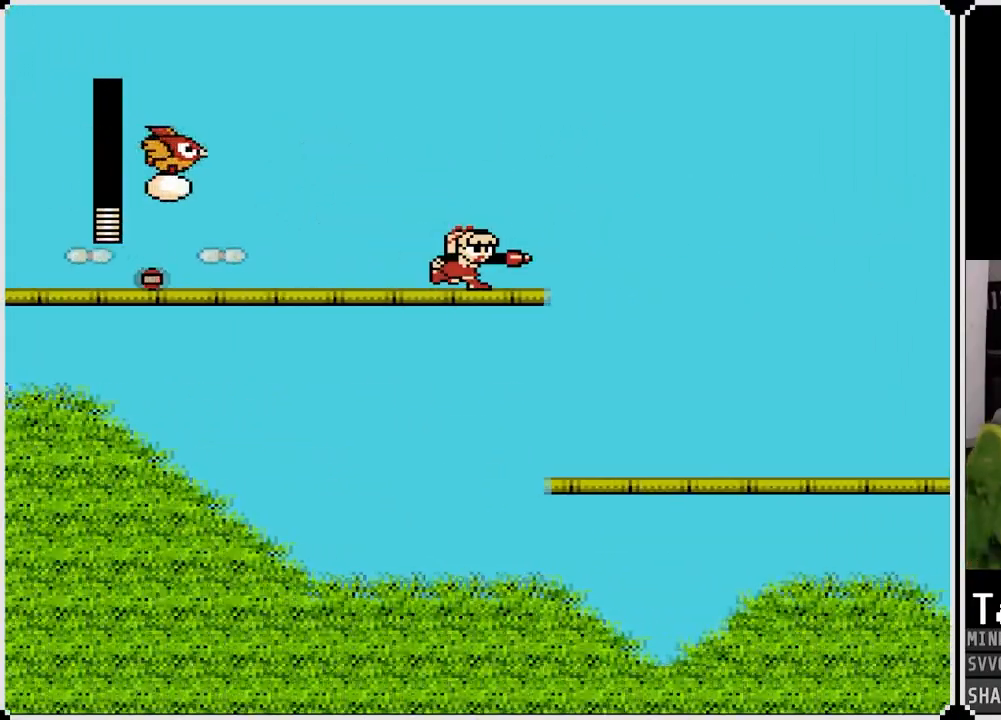
{"buttons": ["SQUARE"], "left_stick": "center", "right_stick": "center", "events": [[117, "CROSS", "down"], [117, "DPAD_LEFT", "down"], [133, "DPAD_RIGHT", "up"], [200, "SQUARE", "down"], [267, "CROSS", "up"], [300, "DPAD_LEFT", "up"], [300, "SQUARE", "up"], [333, "SQUARE", "down"], [417, "SQUARE", "up"], [450, "SQUARE", "down"]]}
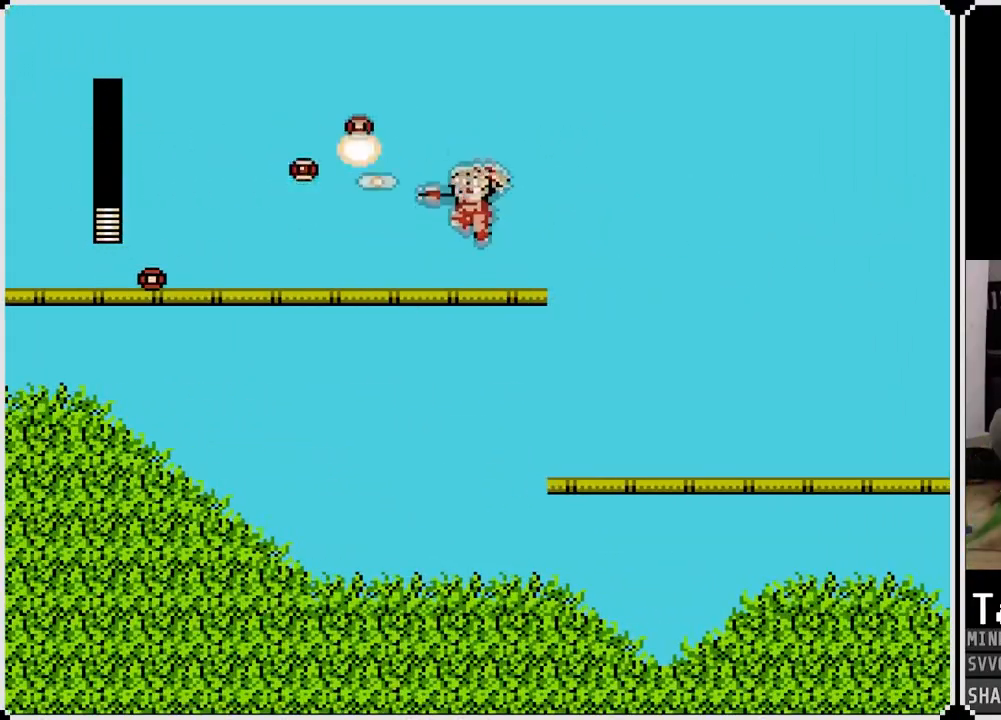
{"buttons": ["DPAD_LEFT"], "left_stick": "center", "right_stick": "center", "events": [[50, "SQUARE", "up"], [117, "SQUARE", "down"], [167, "SQUARE", "up"], [317, "CROSS", "down"], [333, "DPAD_LEFT", "down"], [350, "SQUARE", "down"], [417, "CROSS", "up"], [433, "SQUARE", "up"]]}
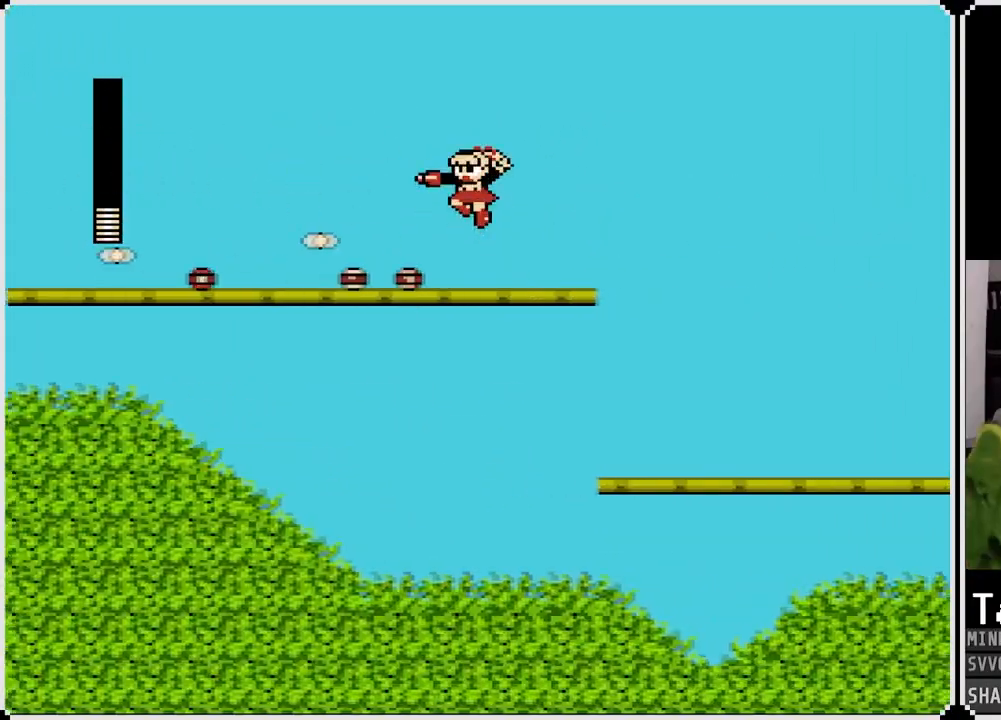
{"buttons": ["DPAD_RIGHT"], "left_stick": "center", "right_stick": "center", "events": [[467, "DPAD_RIGHT", "down"], [483, "DPAD_LEFT", "up"]]}
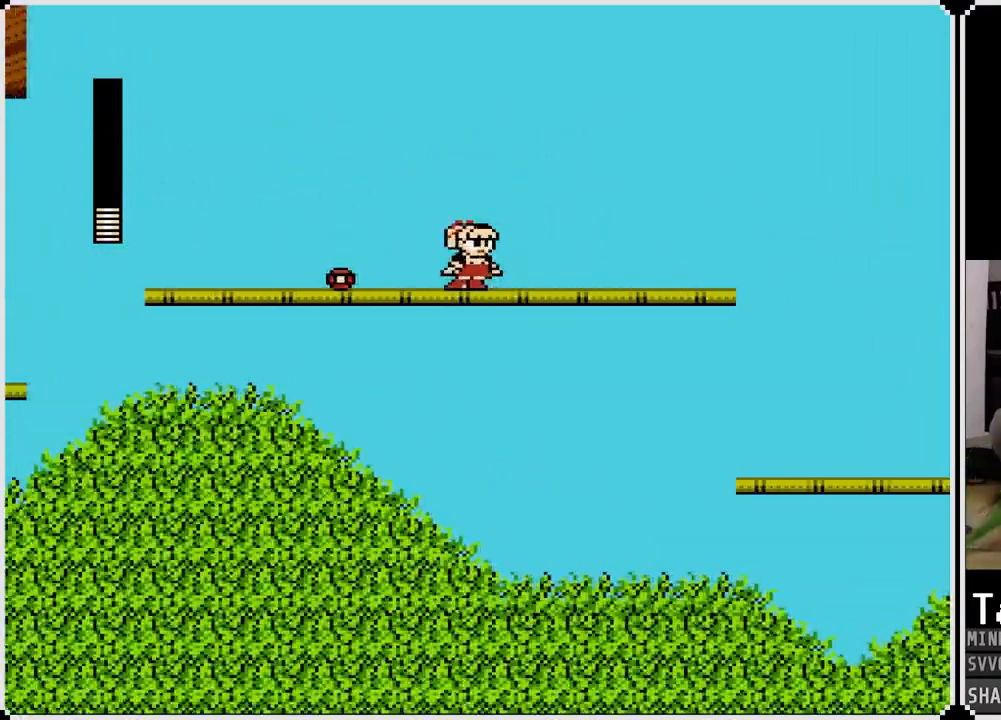
{"buttons": ["SQUARE", "DPAD_RIGHT"], "left_stick": "center", "right_stick": "center", "events": [[217, "CROSS", "down"], [267, "SQUARE", "down"], [367, "CROSS", "up"], [400, "SQUARE", "up"], [467, "SQUARE", "down"]]}
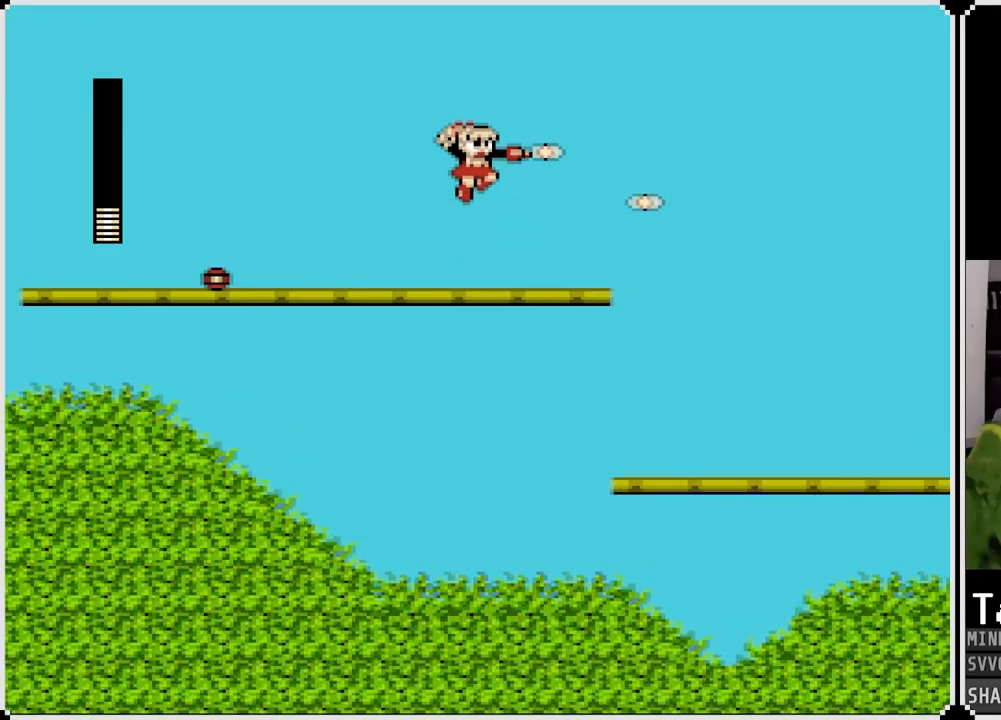
{"buttons": ["DPAD_RIGHT"], "left_stick": "center", "right_stick": "center", "events": [[67, "SQUARE", "up"], [117, "SQUARE", "down"], [217, "SQUARE", "up"], [367, "CROSS", "down"], [500, "CROSS", "up"]]}
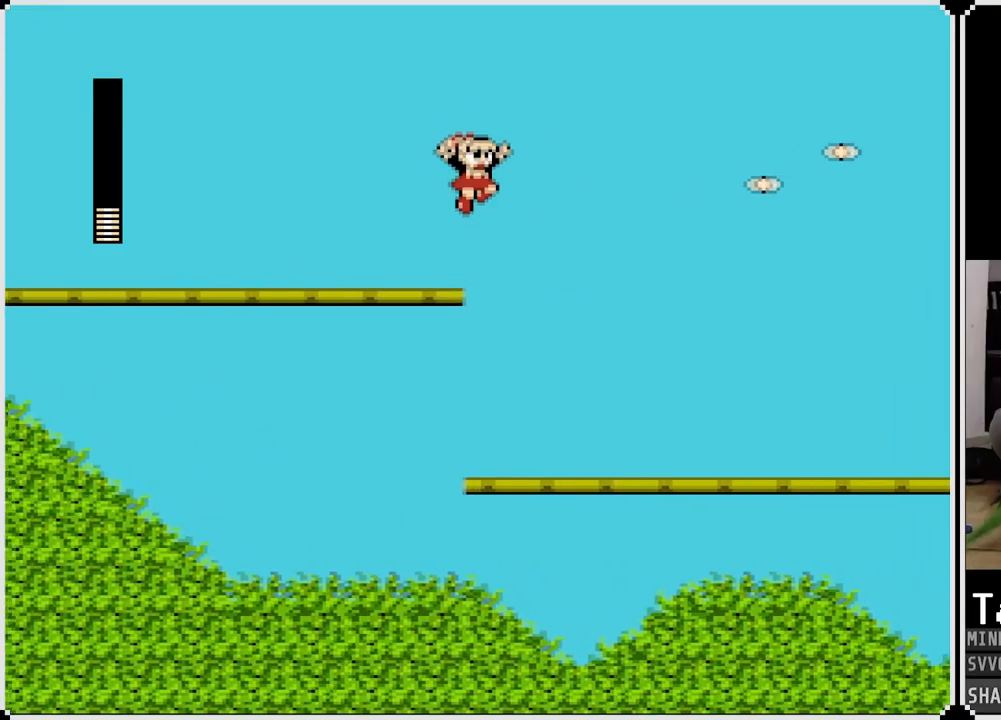
{"buttons": ["DPAD_RIGHT"], "left_stick": "center", "right_stick": "center", "events": [[83, "SQUARE", "down"], [167, "SQUARE", "up"], [233, "SQUARE", "down"], [333, "SQUARE", "up"], [417, "SQUARE", "down"], [467, "SQUARE", "up"]]}
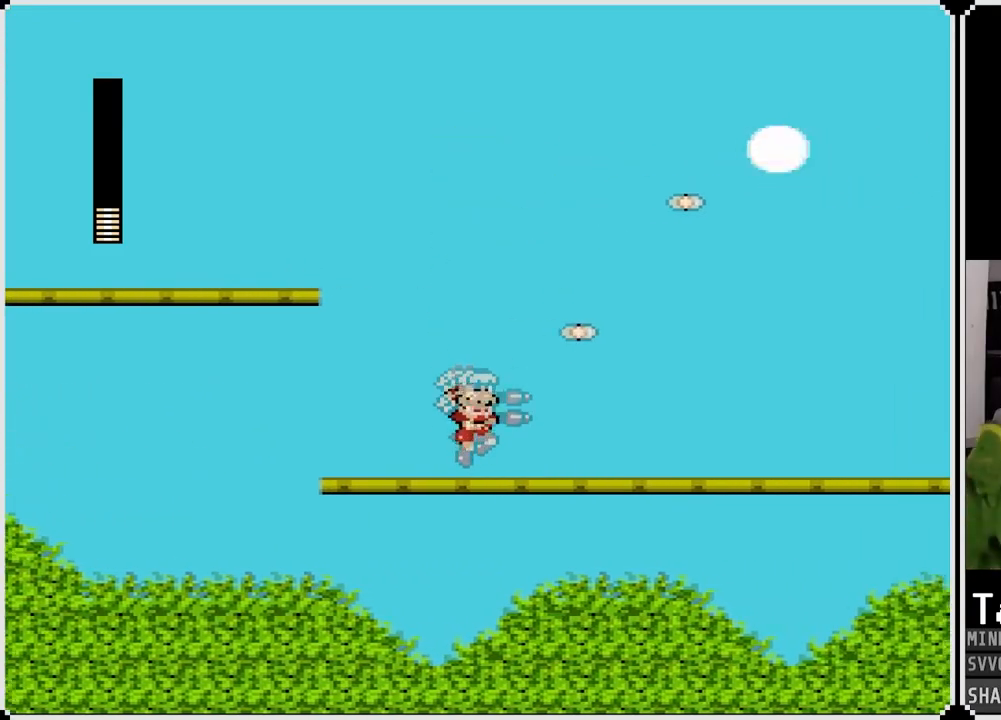
{"buttons": ["DPAD_RIGHT"], "left_stick": "center", "right_stick": "center", "events": [[117, "DPAD_RIGHT", "up"], [333, "CROSS", "down"], [400, "SQUARE", "down"], [450, "DPAD_RIGHT", "down"], [467, "CROSS", "up"], [483, "SQUARE", "up"]]}
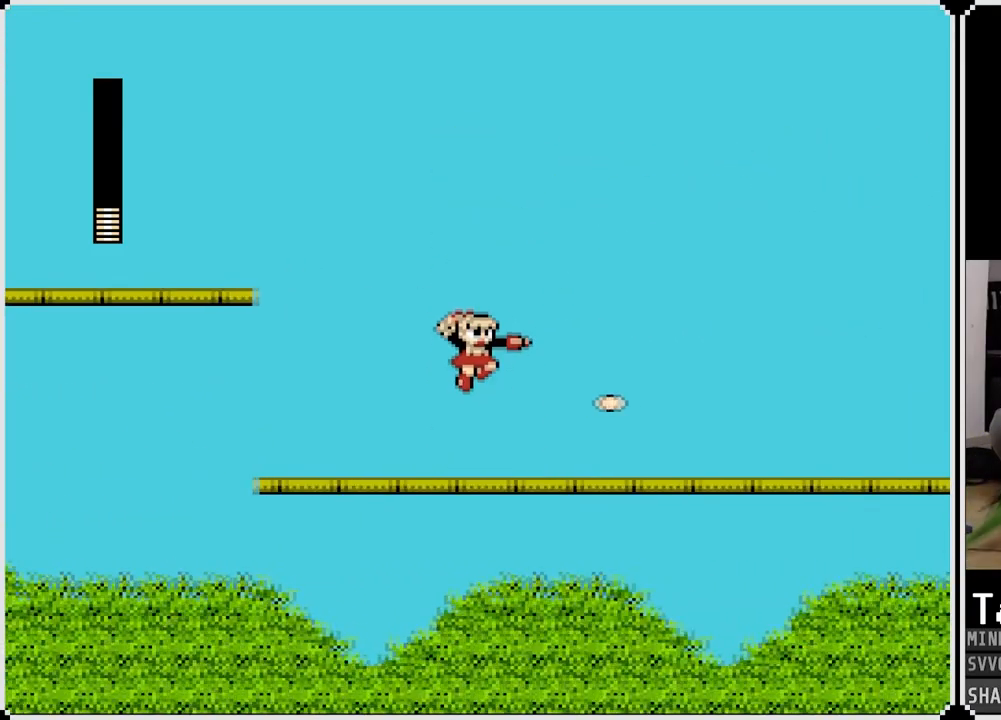
{"buttons": ["CROSS", "DPAD_RIGHT"], "left_stick": "center", "right_stick": "center", "events": [[100, "SQUARE", "down"], [167, "SQUARE", "up"], [500, "CROSS", "down"]]}
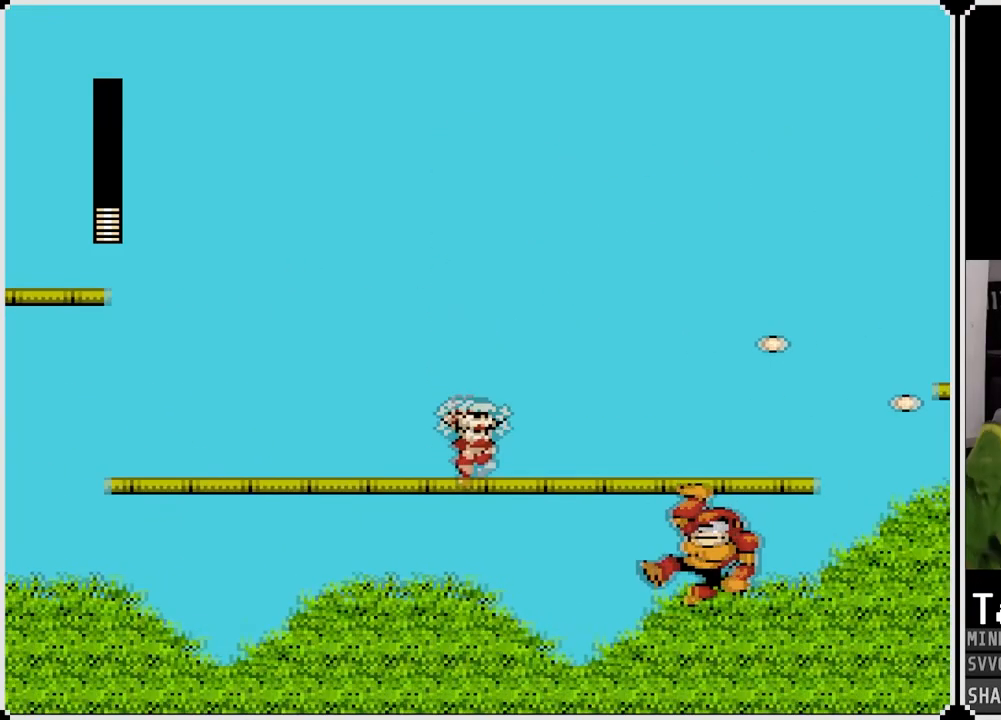
{"buttons": ["DPAD_RIGHT"], "left_stick": "center", "right_stick": "center", "events": [[17, "SQUARE", "down"], [100, "CROSS", "up"], [100, "DPAD_RIGHT", "up"], [133, "SQUARE", "up"], [183, "SQUARE", "down"], [267, "SQUARE", "up"], [483, "DPAD_RIGHT", "down"]]}
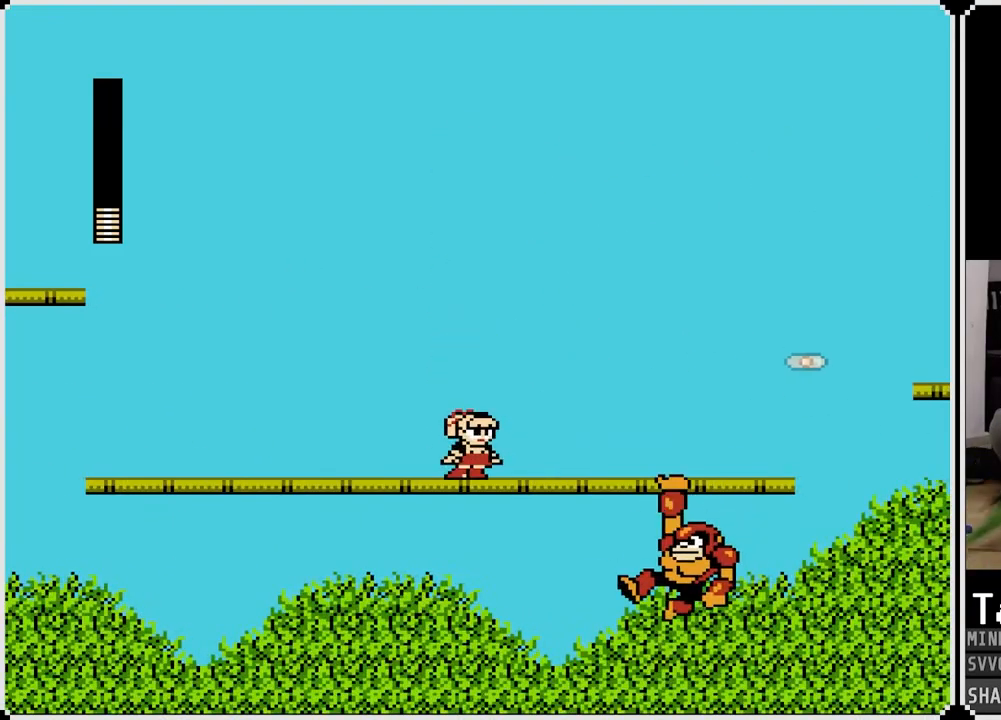
{"buttons": ["DPAD_LEFT"], "left_stick": "center", "right_stick": "center", "events": [[67, "CROSS", "down"], [217, "DPAD_LEFT", "down"], [217, "DPAD_RIGHT", "up"], [233, "CROSS", "up"]]}
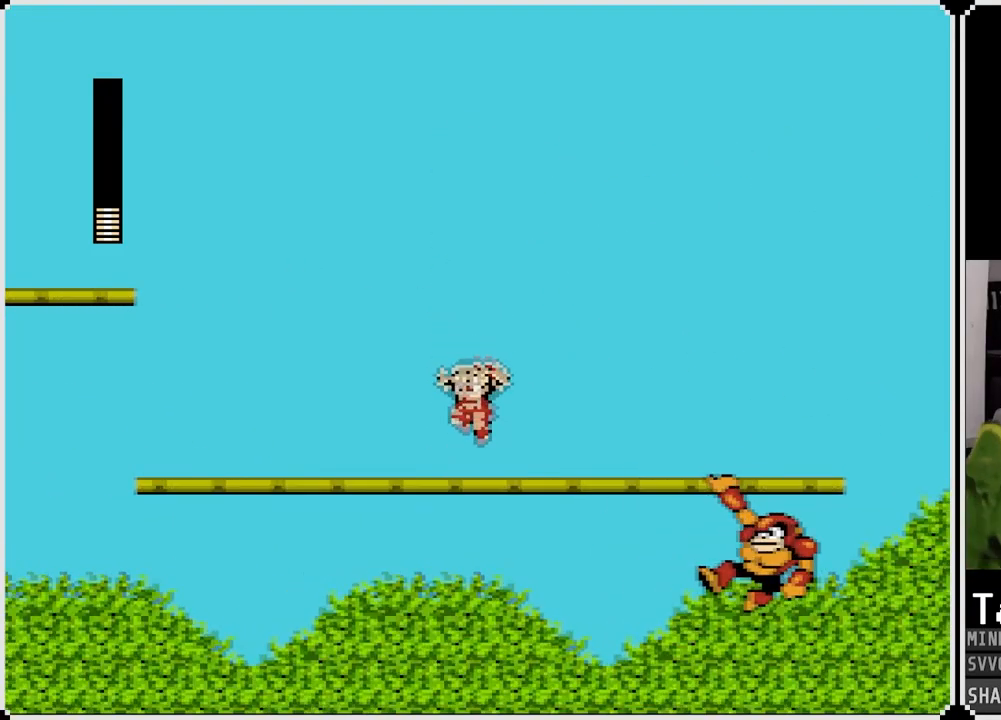
{"buttons": ["SQUARE"], "left_stick": "center", "right_stick": "center", "events": [[250, "DPAD_RIGHT", "down"], [267, "DPAD_LEFT", "up"], [317, "SQUARE", "down"], [350, "DPAD_RIGHT", "up"], [400, "SQUARE", "up"], [467, "SQUARE", "down"]]}
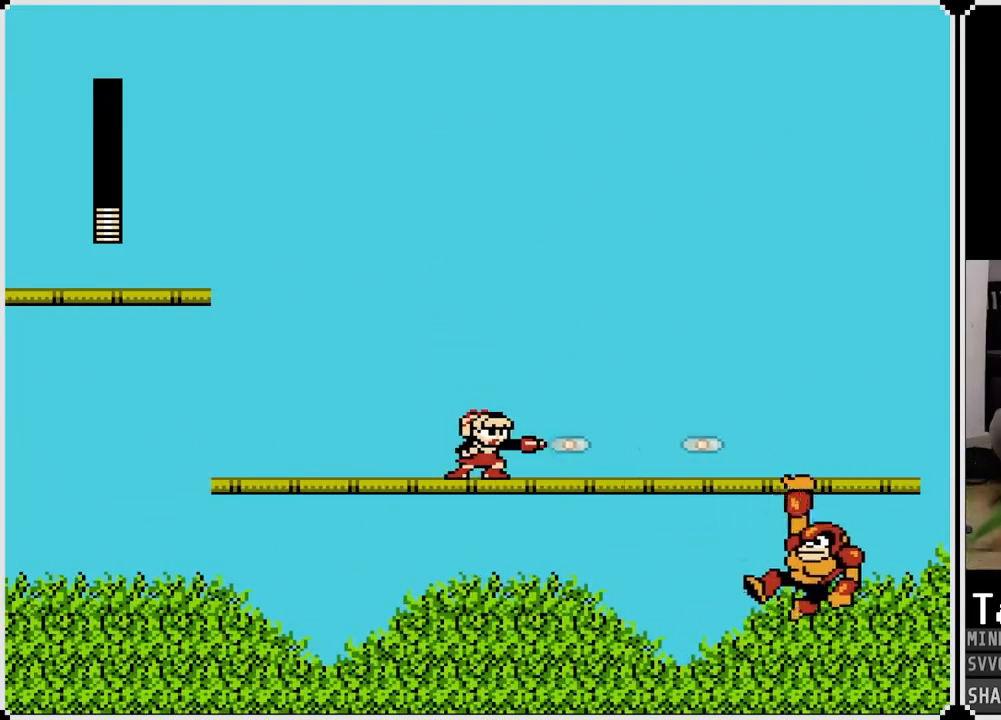
{"buttons": [], "left_stick": "center", "right_stick": "center", "events": [[50, "SQUARE", "up"], [150, "SQUARE", "down"], [233, "SQUARE", "up"], [350, "SQUARE", "down"], [450, "SQUARE", "up"]]}
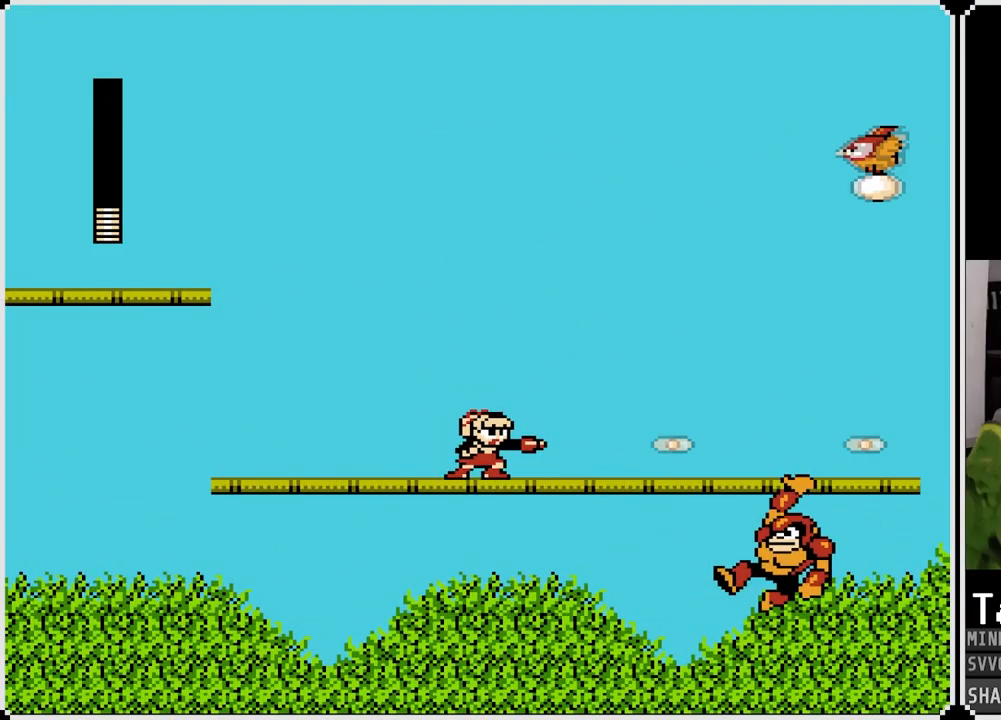
{"buttons": [], "left_stick": "center", "right_stick": "center", "events": [[33, "SQUARE", "down"], [117, "SQUARE", "up"], [183, "SQUARE", "down"], [267, "SQUARE", "up"], [367, "SQUARE", "down"], [450, "SQUARE", "up"]]}
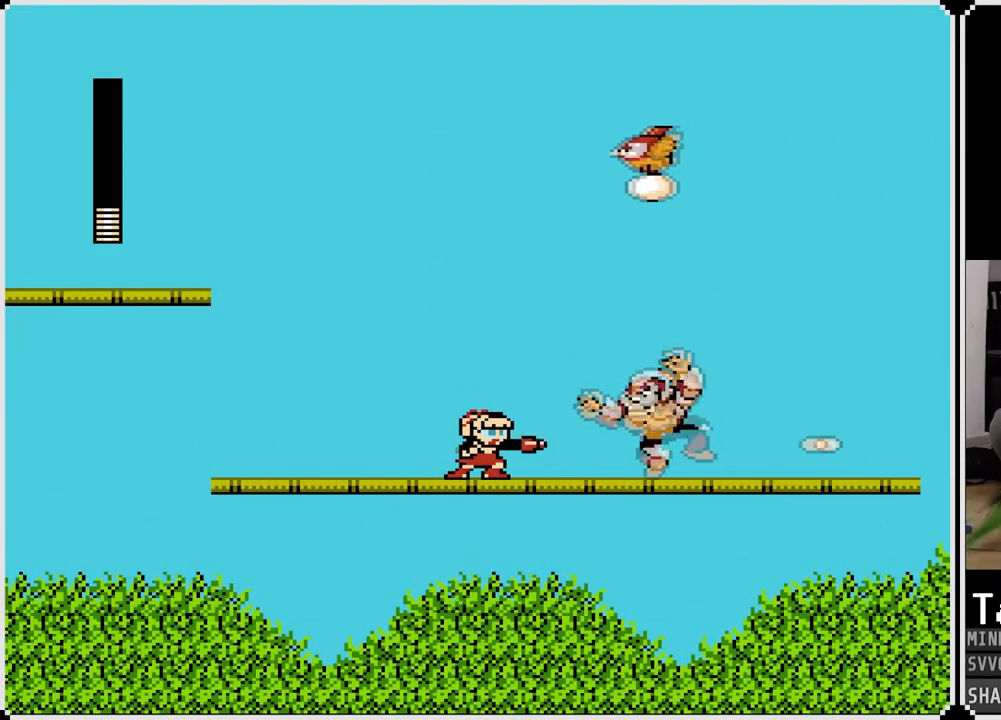
{"buttons": [], "left_stick": "center", "right_stick": "center", "events": [[17, "SQUARE", "down"], [83, "SQUARE", "up"], [150, "SQUARE", "down"], [250, "SQUARE", "up"], [283, "SQUARE", "down"], [350, "CROSS", "down"], [383, "SQUARE", "up"], [417, "SQUARE", "down"], [467, "CROSS", "up"], [500, "SQUARE", "up"]]}
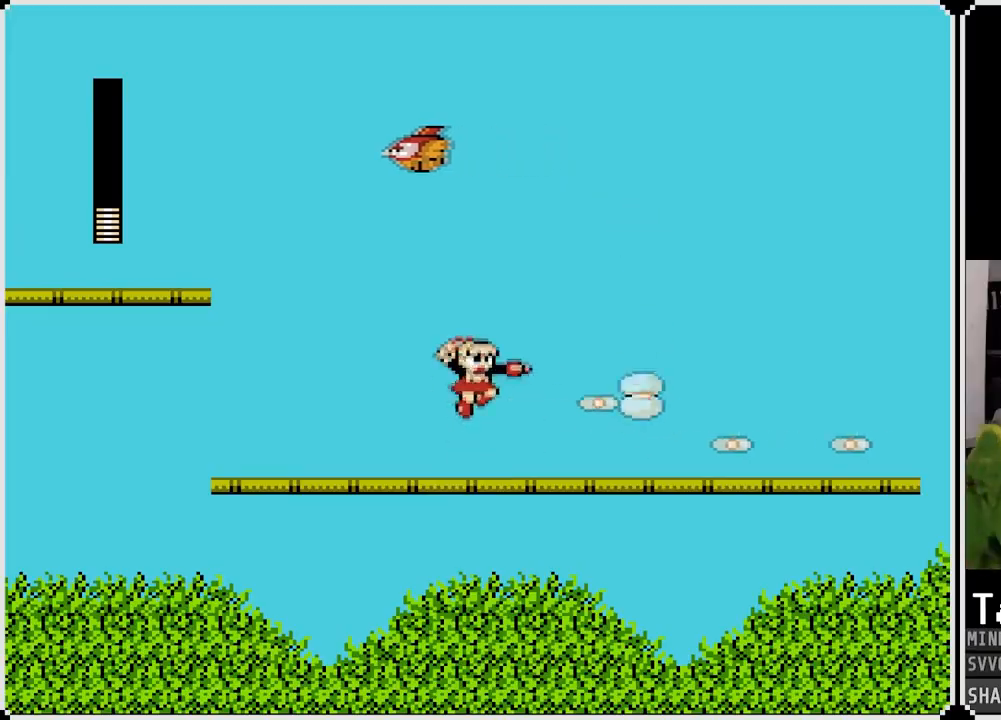
{"buttons": ["DPAD_RIGHT"], "left_stick": "center", "right_stick": "center", "events": [[33, "SQUARE", "down"], [117, "SQUARE", "up"], [133, "SQUARE", "down"], [250, "SQUARE", "up"], [317, "SQUARE", "down"], [383, "SQUARE", "up"], [417, "DPAD_RIGHT", "down"]]}